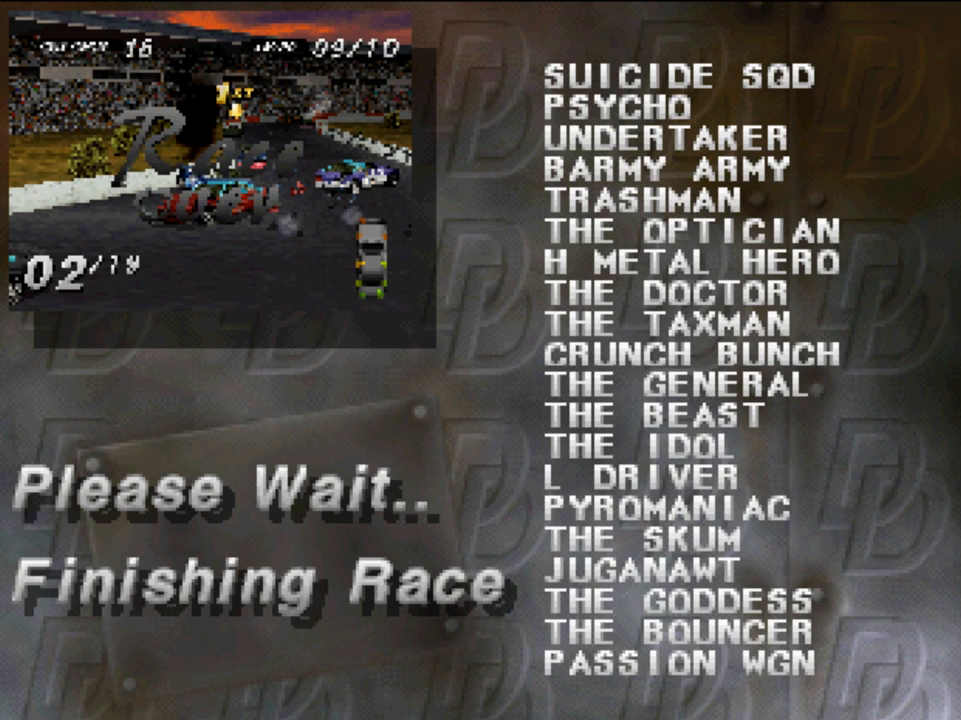
Gameplay with a controller (Xbox layout); each line is a JSON object with the inputs held at the frame after it. "events" lists button and stick changes between this image and that frame as [ms after this image, input, new state], when the widget could be followed in between.
{"buttons": [], "left_stick": "center", "right_stick": "center", "events": [[117, "R2", "down"], [217, "R1", "down"], [250, "R2", "up"], [283, "R1", "up"]]}
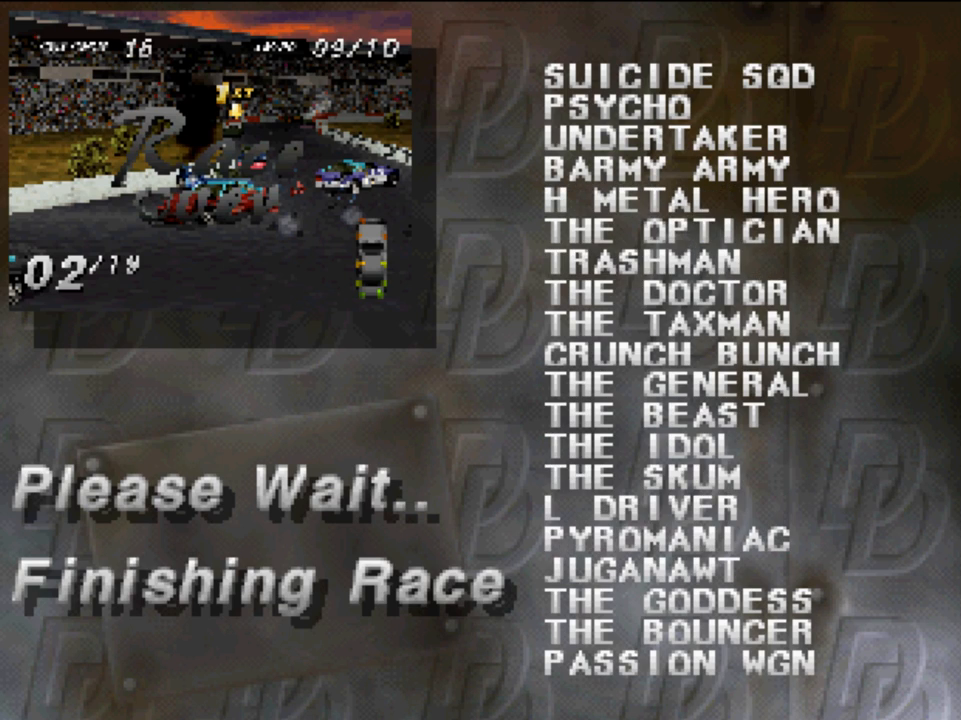
{"buttons": [], "left_stick": "center", "right_stick": "center", "events": [[17, "R1", "down"], [117, "R1", "up"], [250, "R2", "down"], [383, "R2", "up"]]}
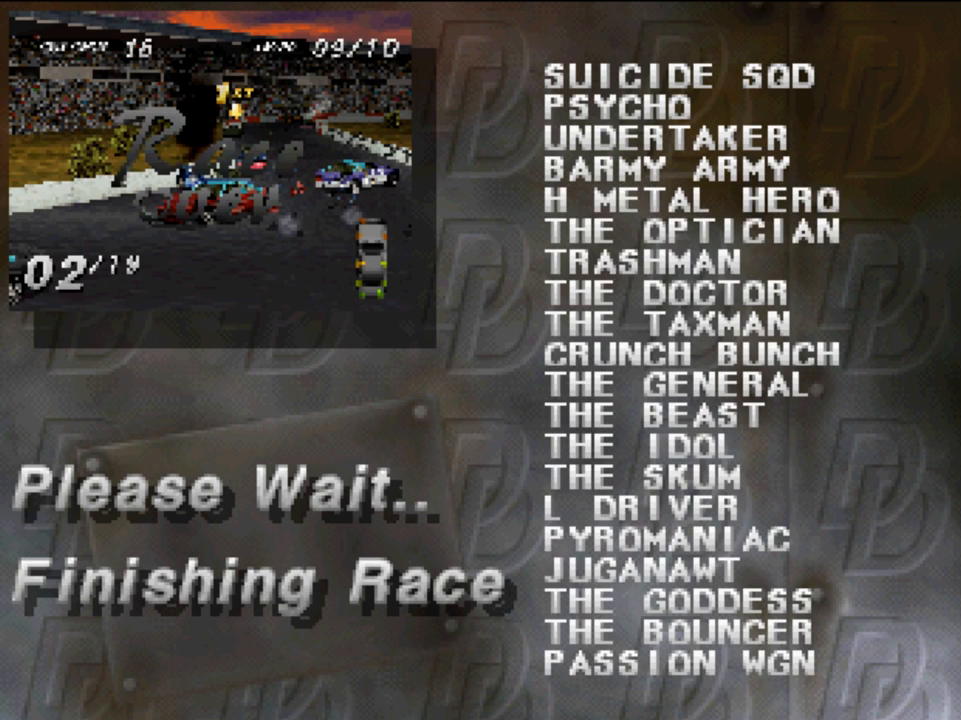
{"buttons": [], "left_stick": "center", "right_stick": "center", "events": [[50, "R1", "down"], [117, "R1", "up"], [283, "R1", "down"], [383, "R1", "up"]]}
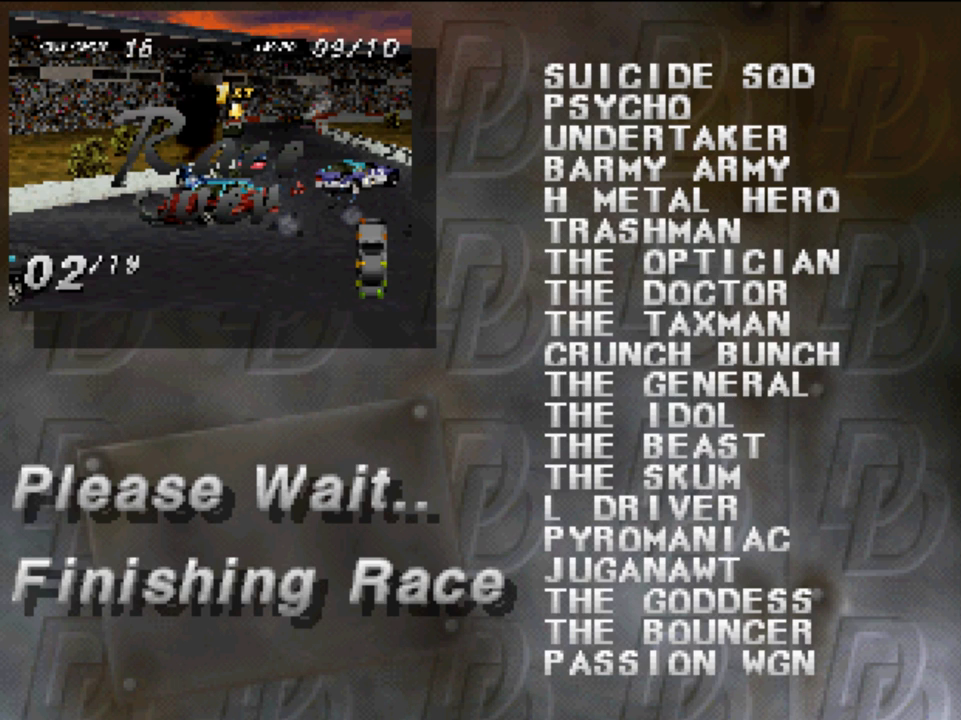
{"buttons": [], "left_stick": "center", "right_stick": "center", "events": [[83, "R2", "down"], [217, "R2", "up"], [350, "R1", "down"], [417, "R1", "up"]]}
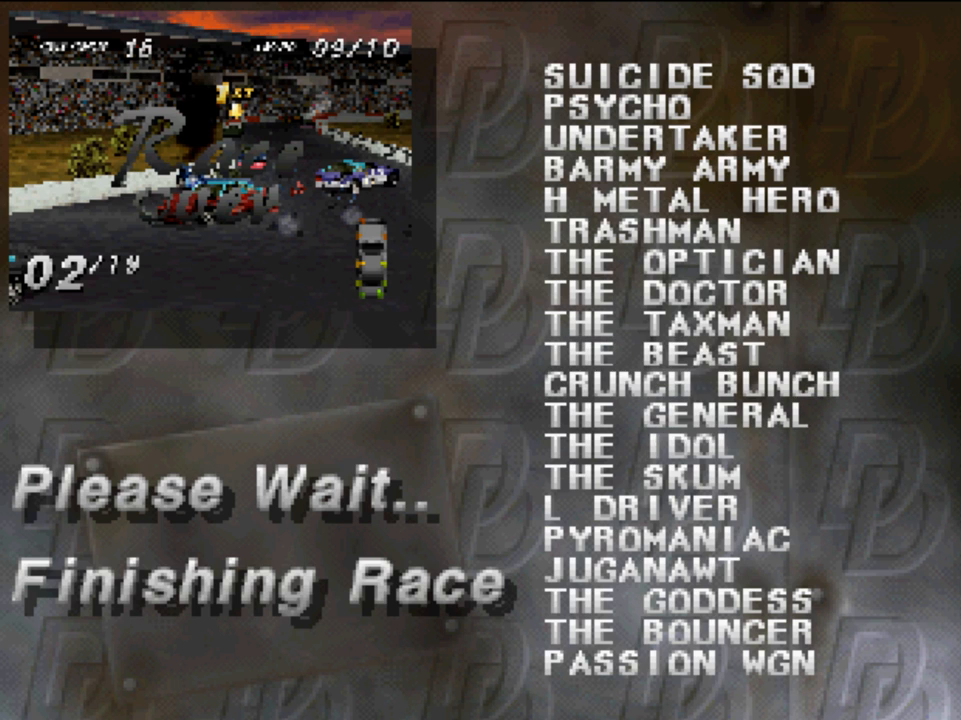
{"buttons": [], "left_stick": "center", "right_stick": "center", "events": [[17, "R2", "down"], [117, "R2", "up"], [250, "R2", "down"], [383, "R1", "down"], [383, "R2", "up"], [450, "R1", "up"]]}
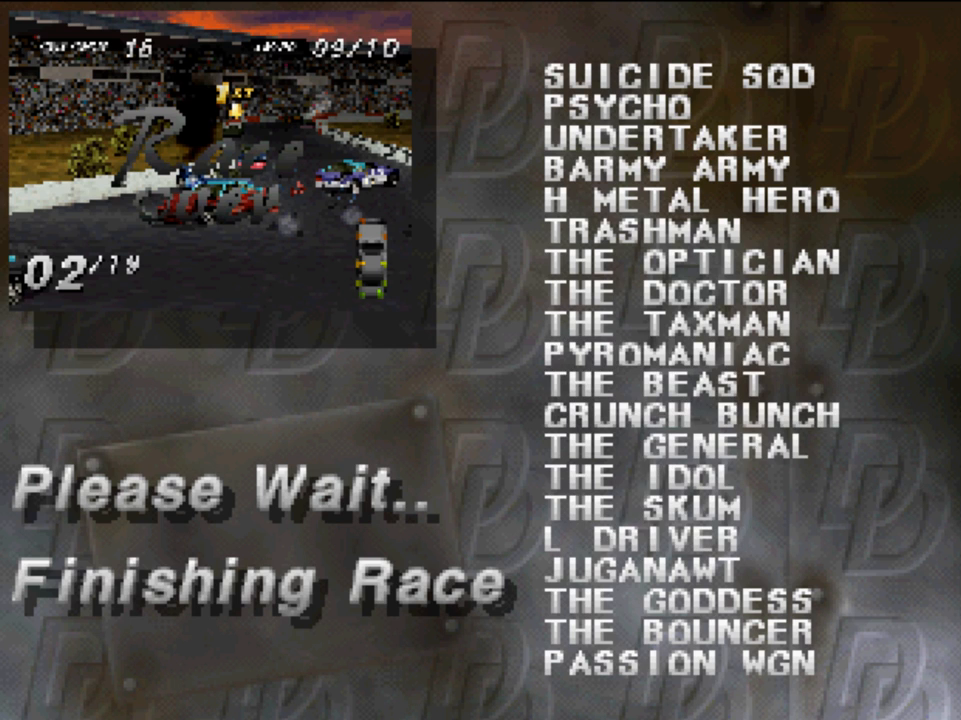
{"buttons": [], "left_stick": "center", "right_stick": "center", "events": [[150, "R2", "down"], [283, "R2", "up"], [417, "R1", "down"], [483, "R1", "up"]]}
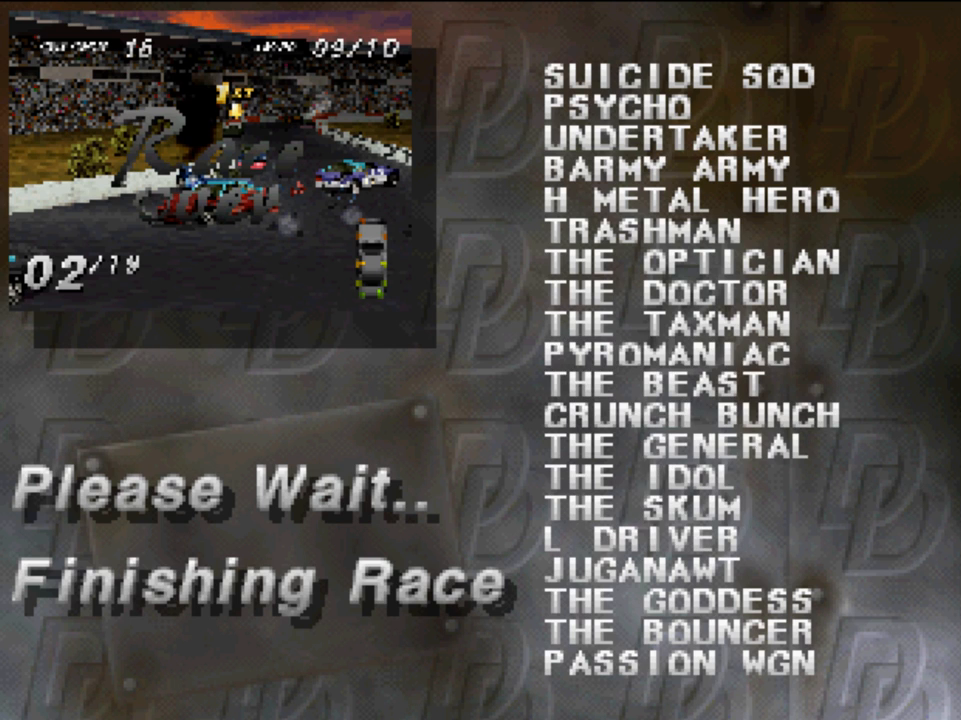
{"buttons": ["R1"], "left_stick": "center", "right_stick": "center", "events": [[83, "R2", "down"], [217, "R1", "down"], [250, "R2", "up"], [283, "R1", "up"], [483, "R1", "down"]]}
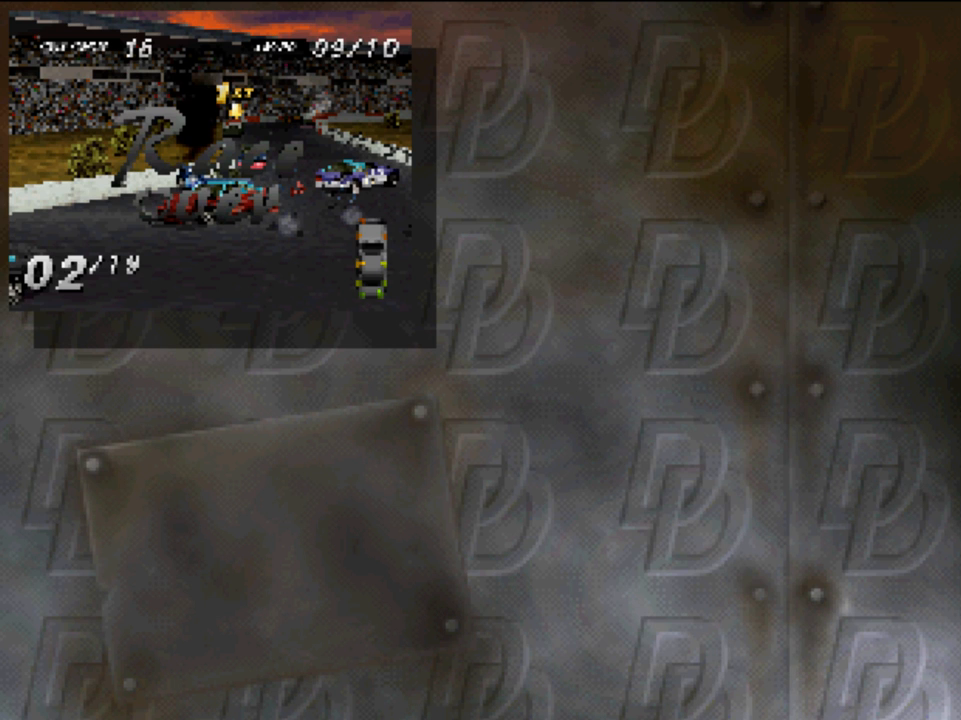
{"buttons": ["R1"], "left_stick": "center", "right_stick": "center", "events": [[17, "R1", "up"], [217, "R2", "down"], [350, "R2", "up"], [483, "R1", "down"]]}
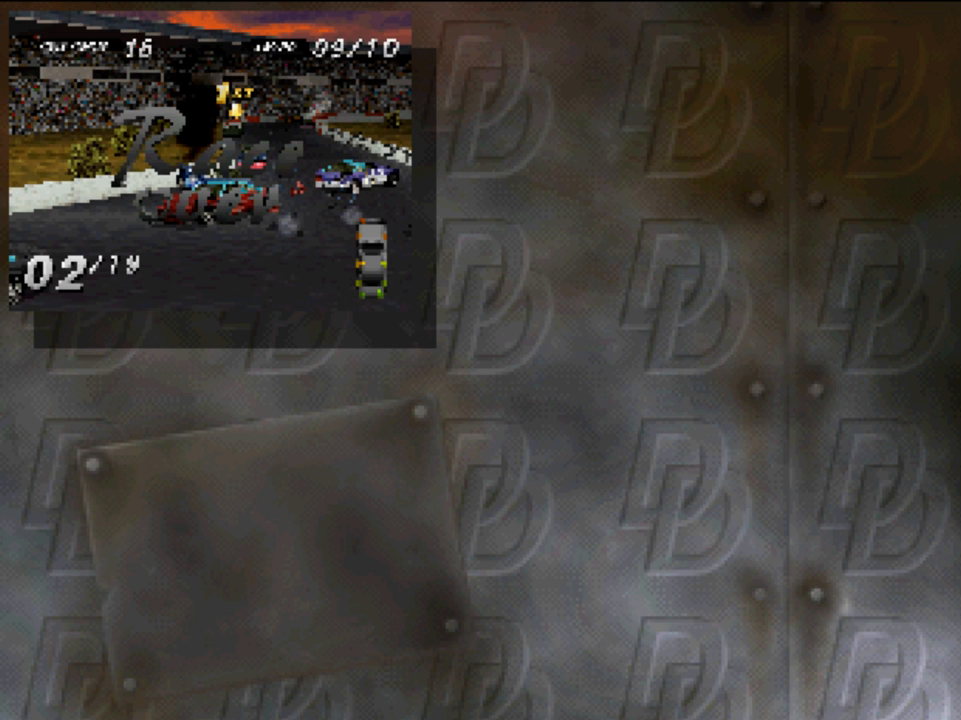
{"buttons": ["R1"], "left_stick": "center", "right_stick": "center", "events": [[50, "R1", "up"], [133, "R2", "down"], [217, "R2", "up"], [350, "R2", "down"], [417, "R1", "down"], [450, "R2", "up"]]}
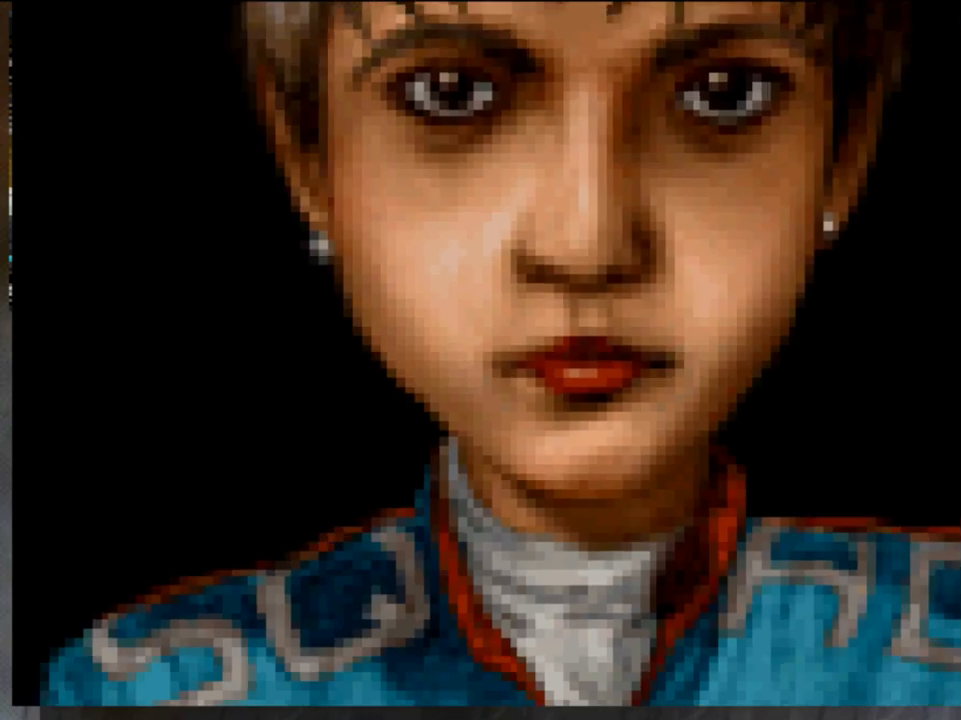
{"buttons": [], "left_stick": "center", "right_stick": "center", "events": [[17, "R1", "up"], [250, "R2", "down"], [350, "R2", "up"]]}
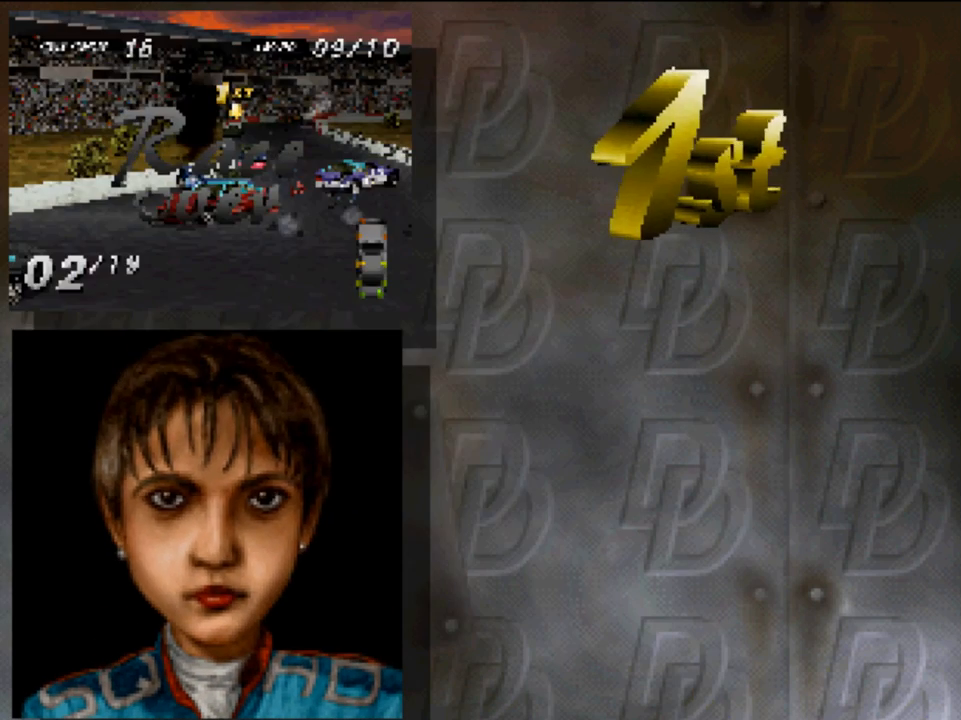
{"buttons": [], "left_stick": "center", "right_stick": "center", "events": []}
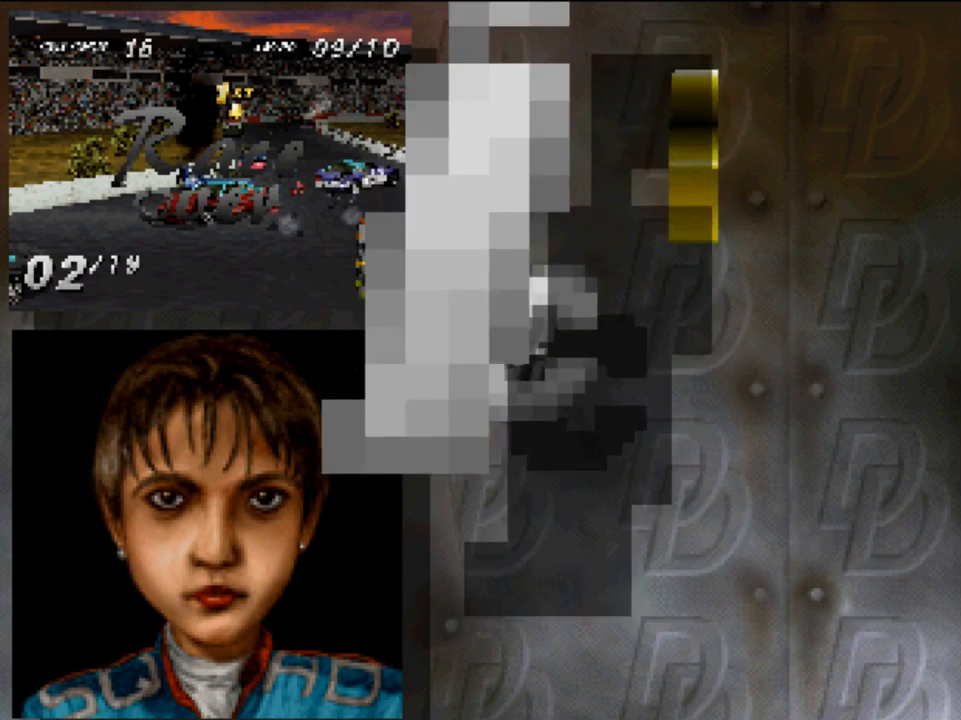
{"buttons": [], "left_stick": "center", "right_stick": "center", "events": [[250, "A", "down"], [350, "A", "up"]]}
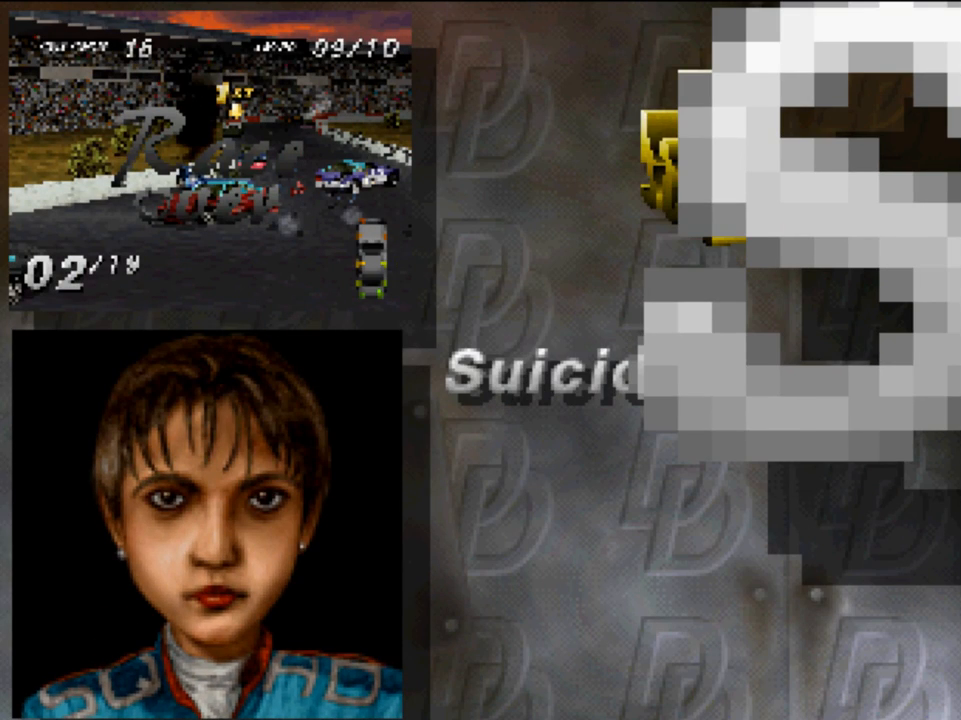
{"buttons": [], "left_stick": "center", "right_stick": "center", "events": []}
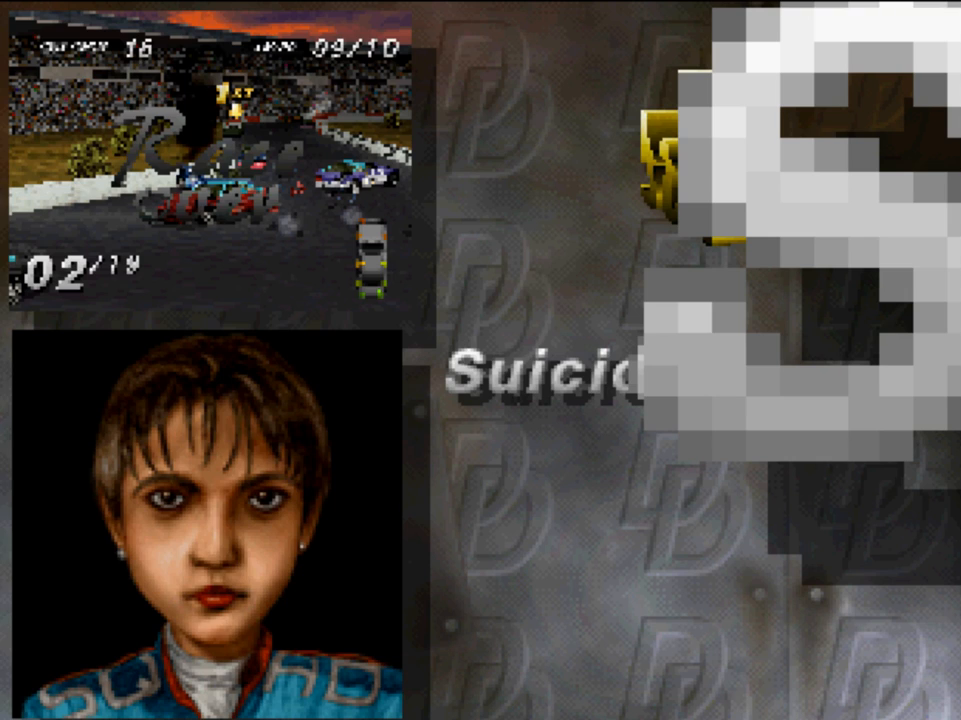
{"buttons": [], "left_stick": "center", "right_stick": "center", "events": []}
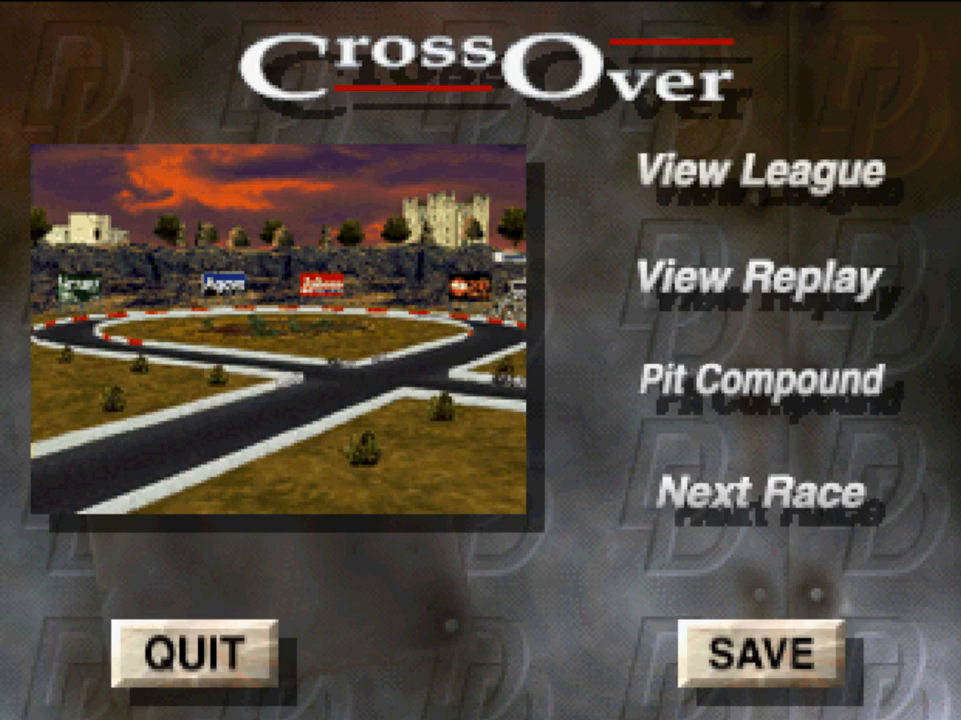
{"buttons": [], "left_stick": "center", "right_stick": "center", "events": []}
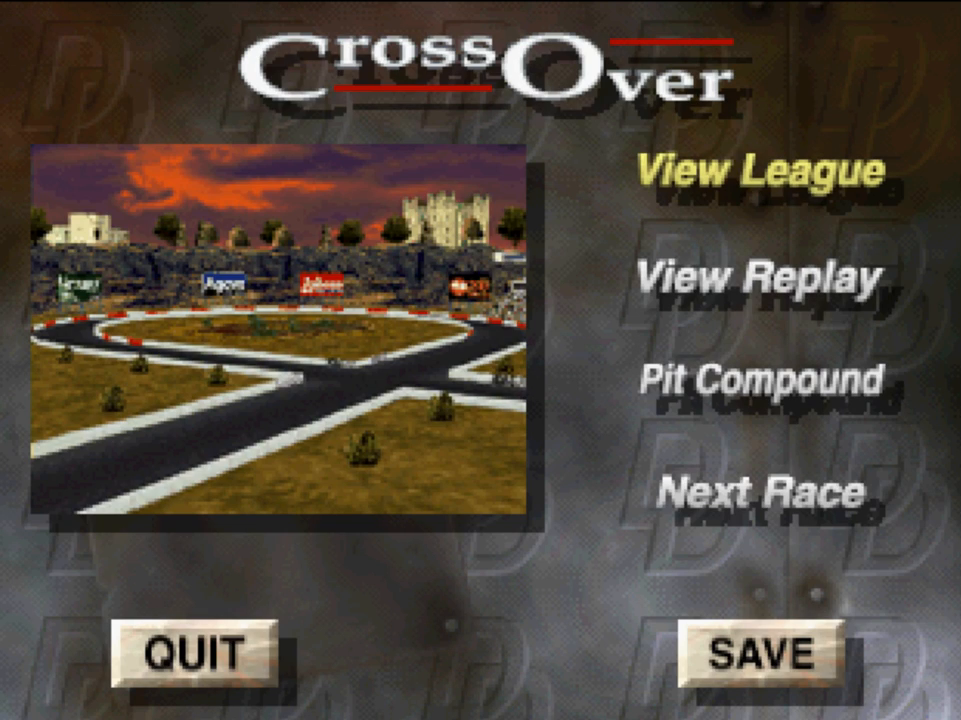
{"buttons": [], "left_stick": "center", "right_stick": "center", "events": []}
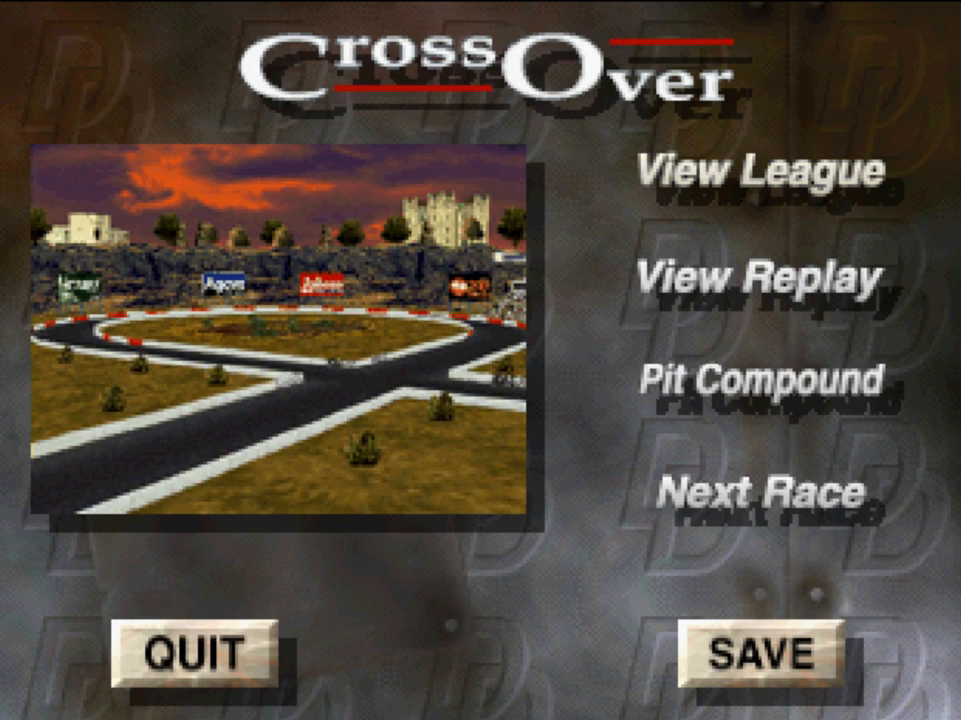
{"buttons": [], "left_stick": "center", "right_stick": "center", "events": []}
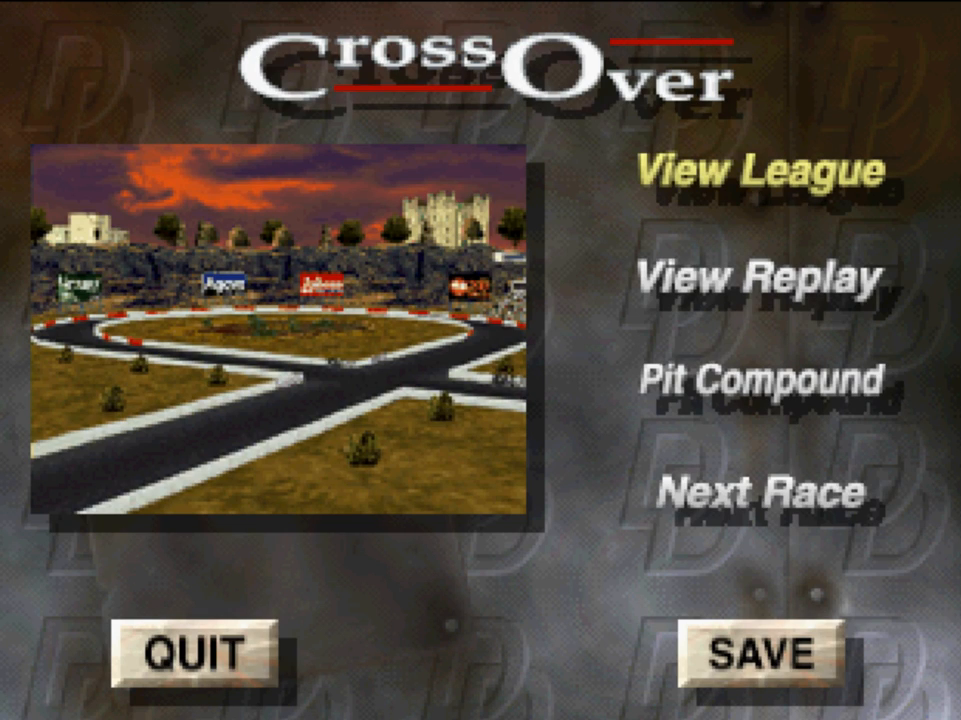
{"buttons": [], "left_stick": "center", "right_stick": "center", "events": [[50, "DPAD_DOWN", "down"], [217, "DPAD_DOWN", "up"]]}
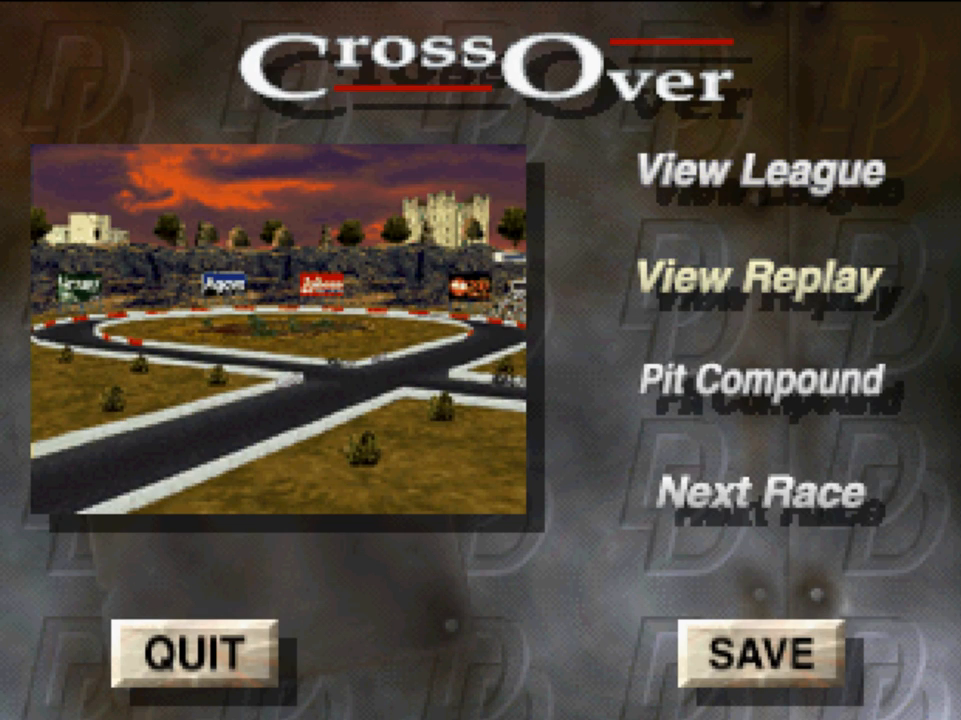
{"buttons": [], "left_stick": "center", "right_stick": "center", "events": []}
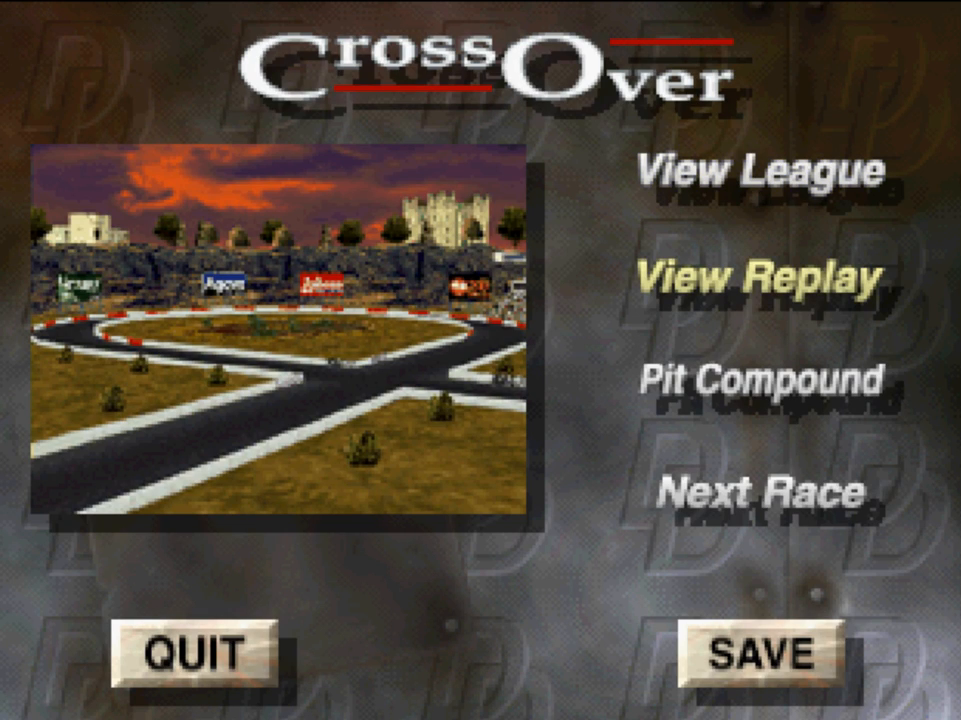
{"buttons": [], "left_stick": "center", "right_stick": "center", "events": []}
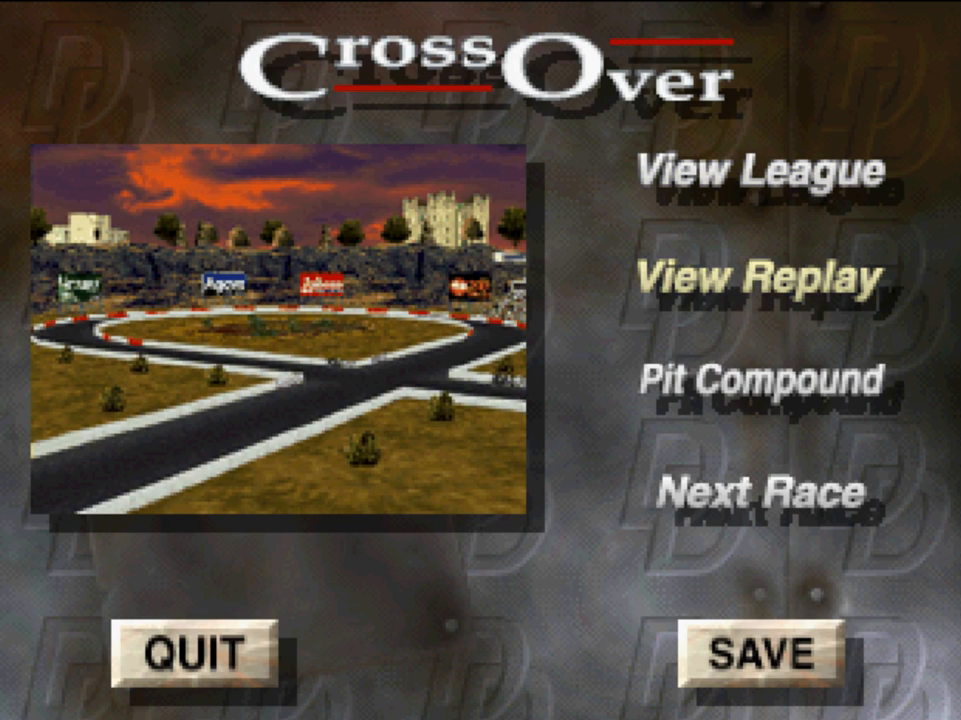
{"buttons": [], "left_stick": "center", "right_stick": "center", "events": [[50, "A", "down"], [117, "A", "up"]]}